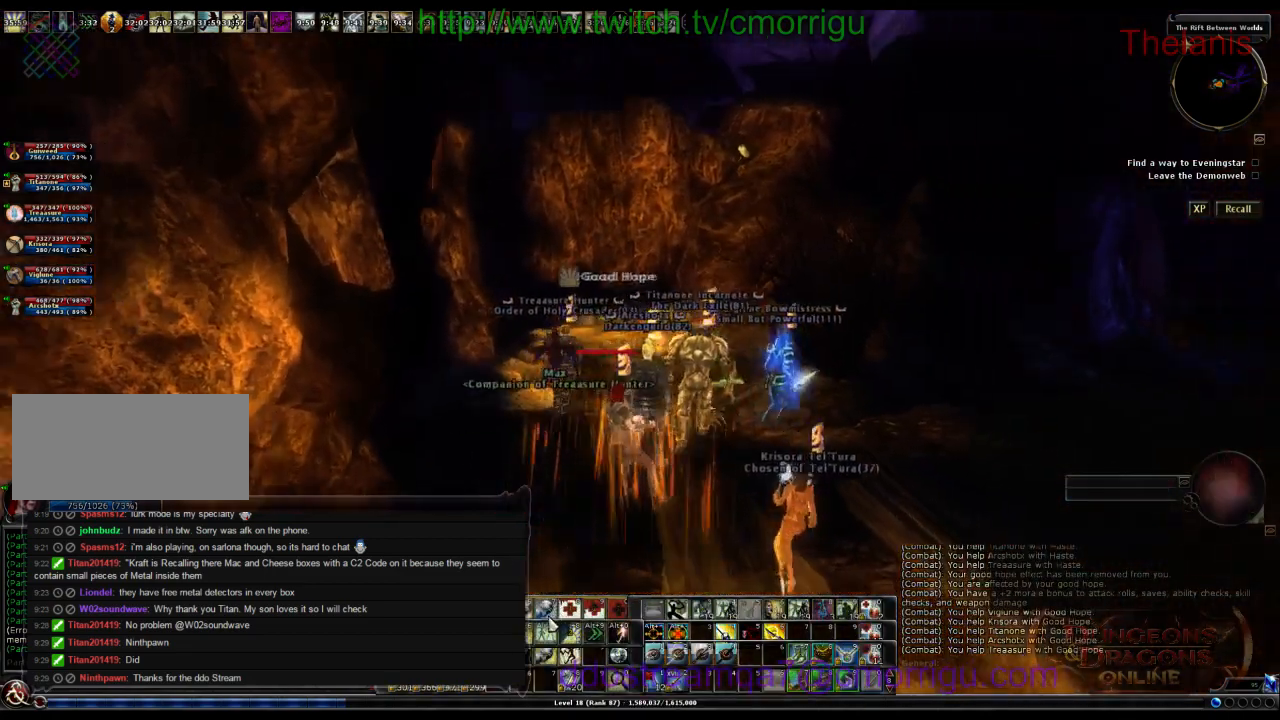
Gameplay with keyboard; each line is a JSON object with the keys held at the frame after it. "events" lists presses ("down") and releases ("up") of ".", "/", "0", "1", "2", "3", "4", "5", "6", "7", "8", "9", "a", "b", "backslash", "backspace", "c", "caps_lock", "comma", "ctrl_r", "d", "e", "equals", "escape", "f", "f1", "f10", "f11", "f12", "f2", "f3", "f4", "f5", "f6", "f7", "f8", "f9", "g", "h", "i", "j", "k", "l", "lbracket", "m", "minus", "n", "o", "p", "q", "quote", "r", "rbracket", "return", "s", "semicolon", "shift_l", "shift_r", "space", "t", "tab", "tilde", "u", "v", "w", "x", "y" and "z" between this image and that frame as [ms after this image, input, new state], when the widget could be followed in between. No other keys are recorded. Mouse input is not recorded.
{"keys": [], "events": [[34, "w", "down"], [434, "w", "up"], [467, "d", "up"]]}
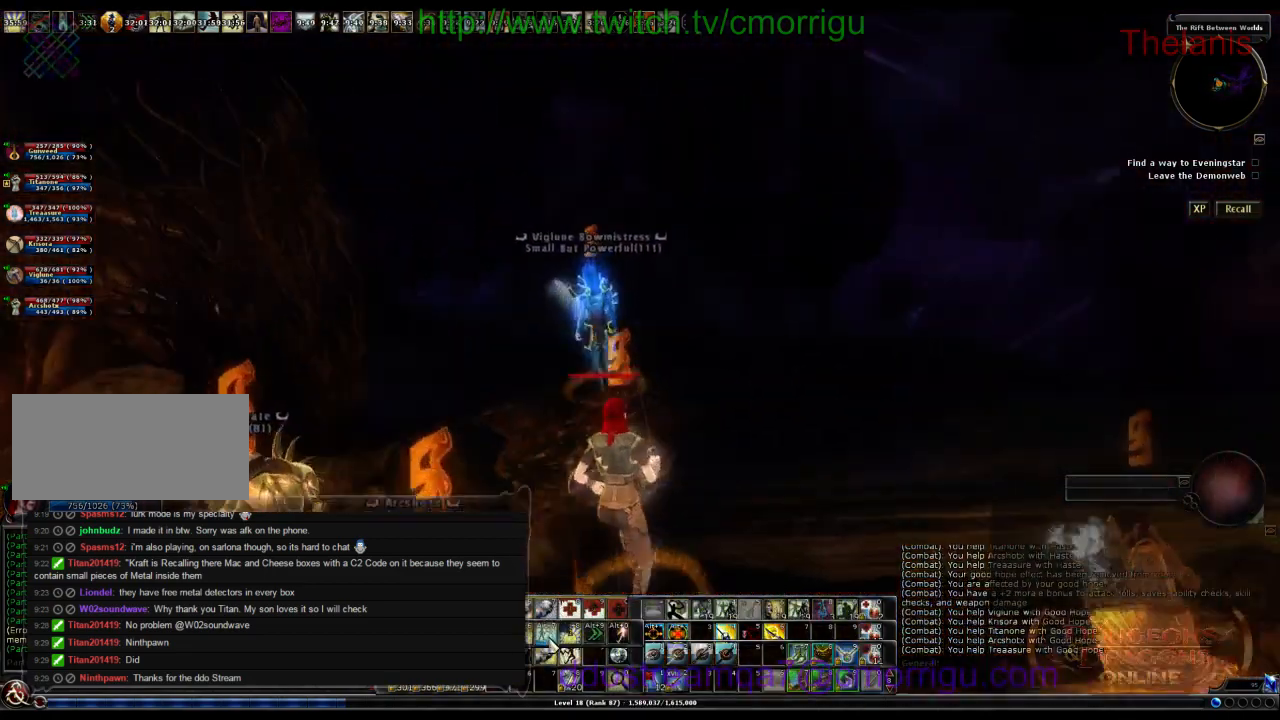
{"keys": []}
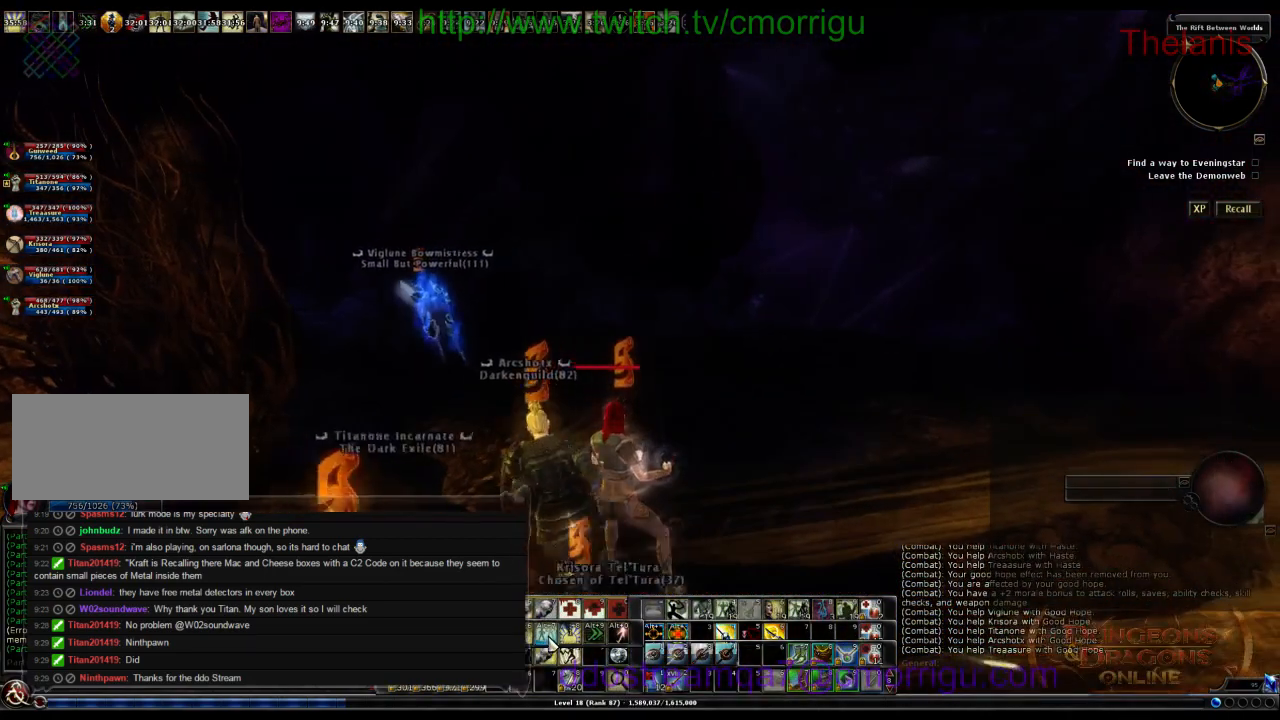
{"keys": [], "events": []}
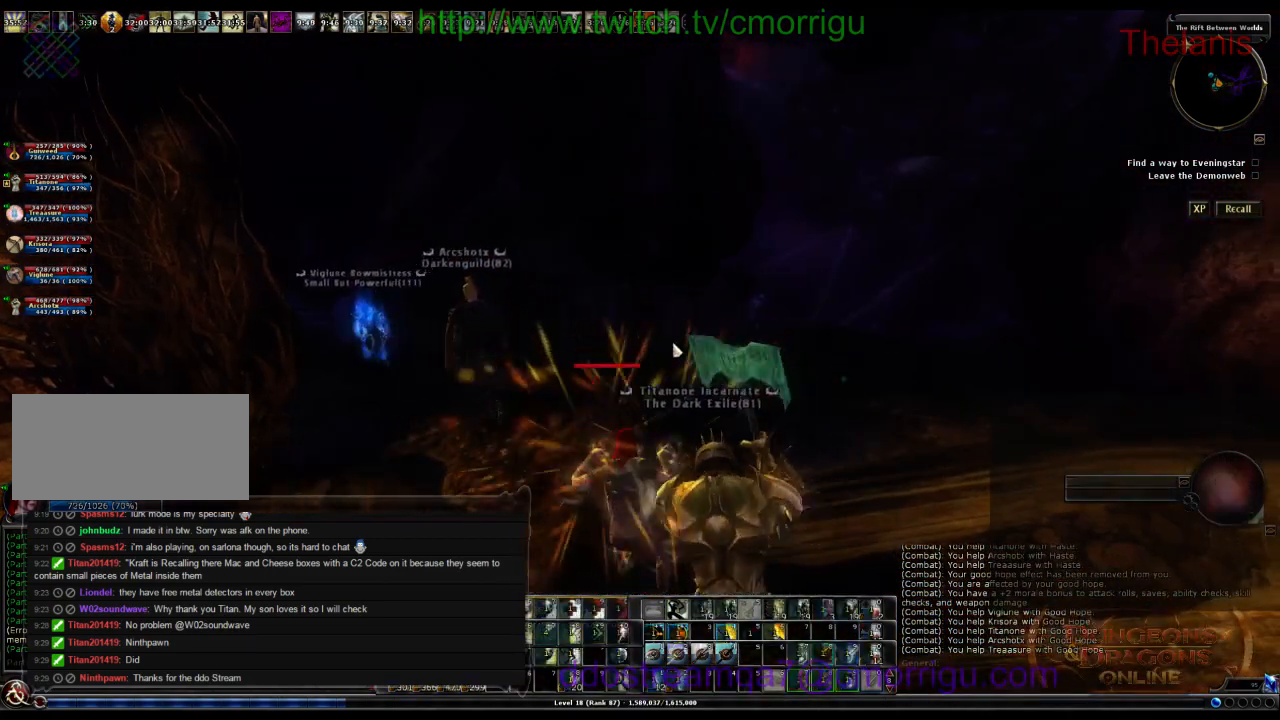
{"keys": ["d", "w"], "events": [[334, "d", "down"], [334, "w", "down"]]}
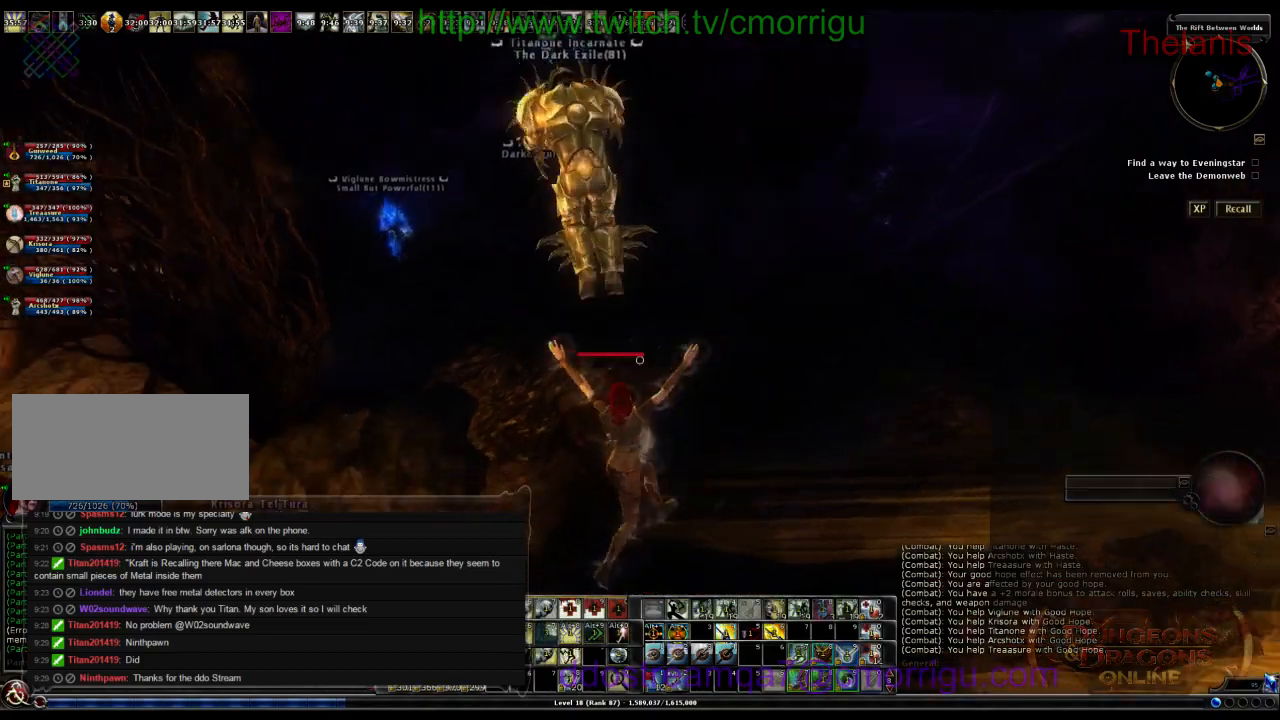
{"keys": ["w"], "events": [[100, "d", "up"], [234, "w", "up"], [500, "w", "down"]]}
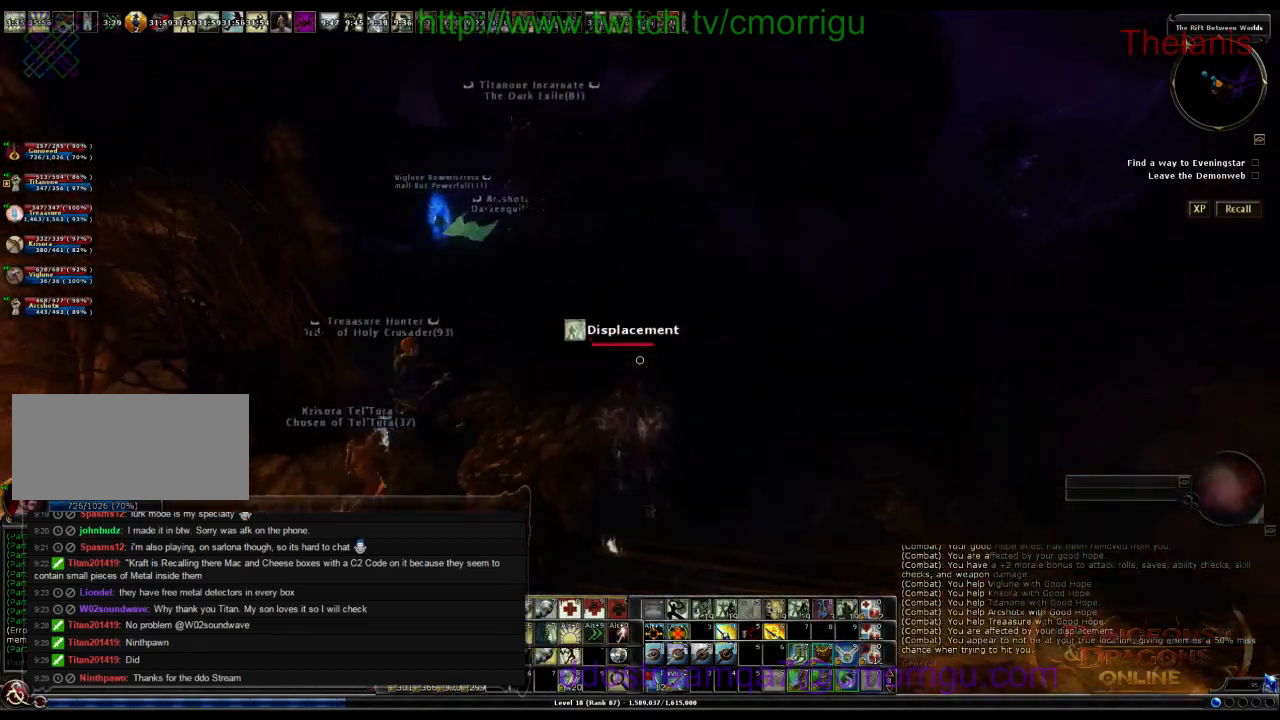
{"keys": ["w"], "events": []}
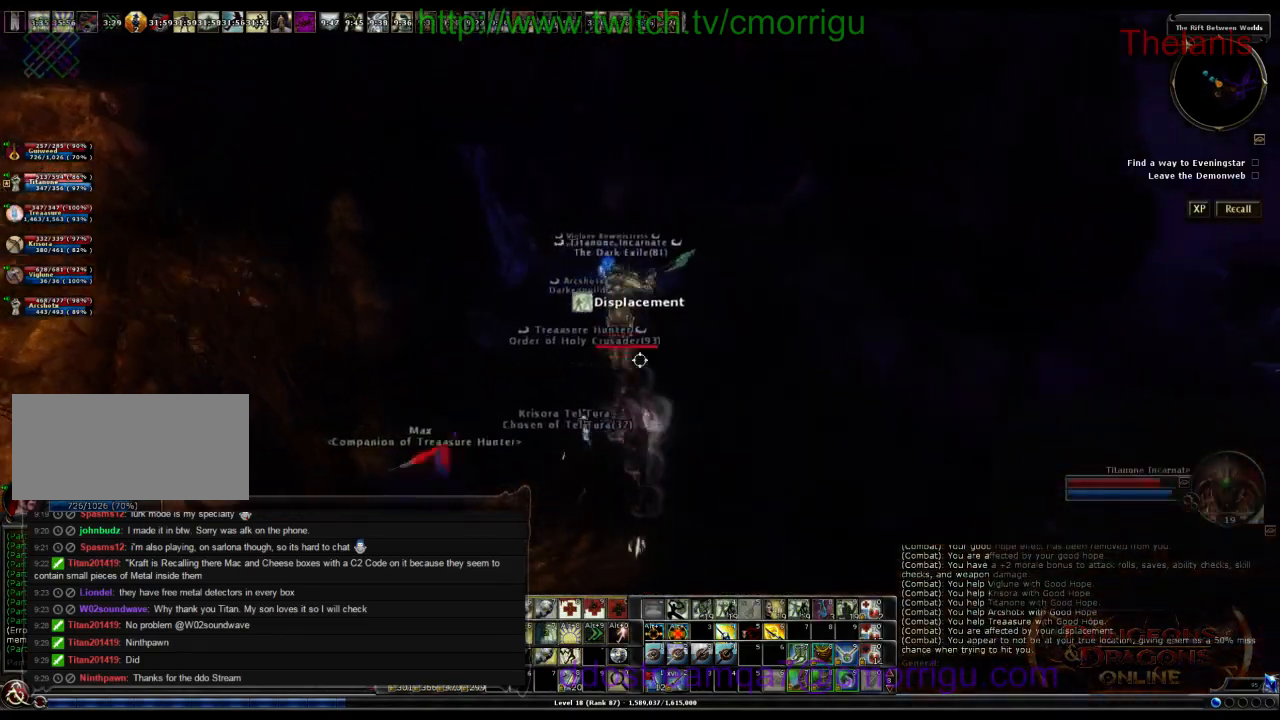
{"keys": ["w"], "events": []}
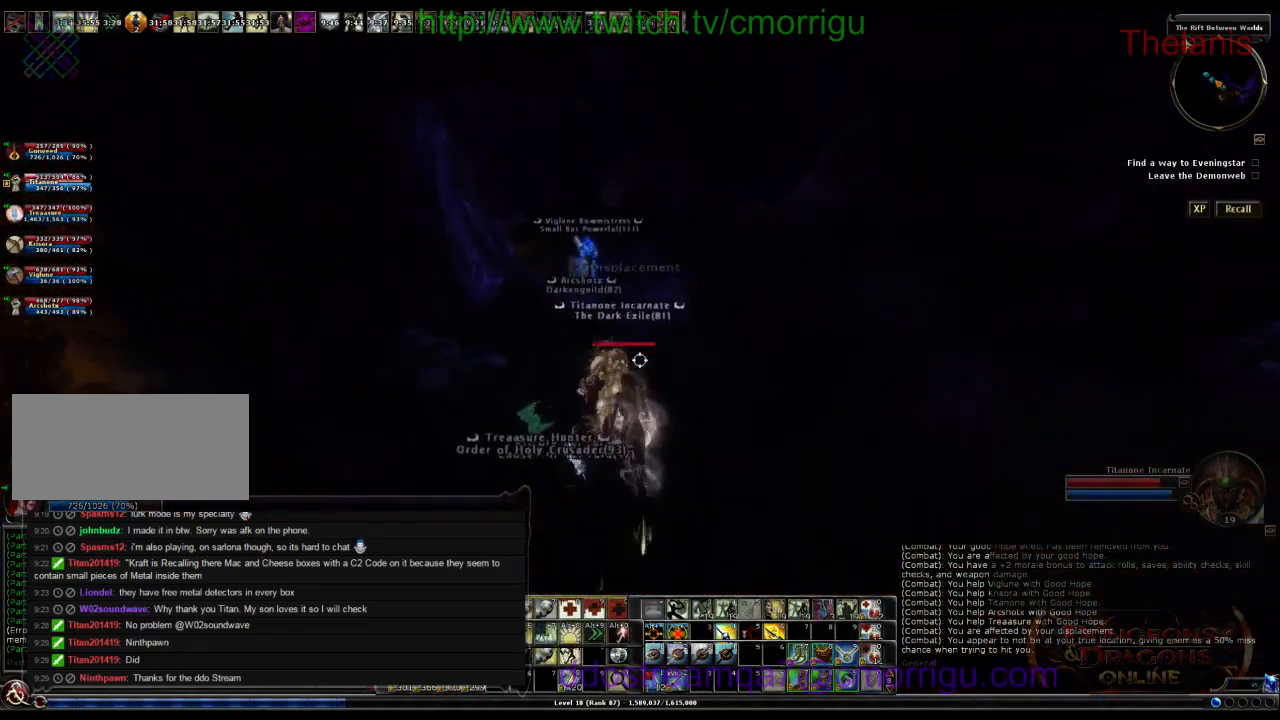
{"keys": ["w"], "events": []}
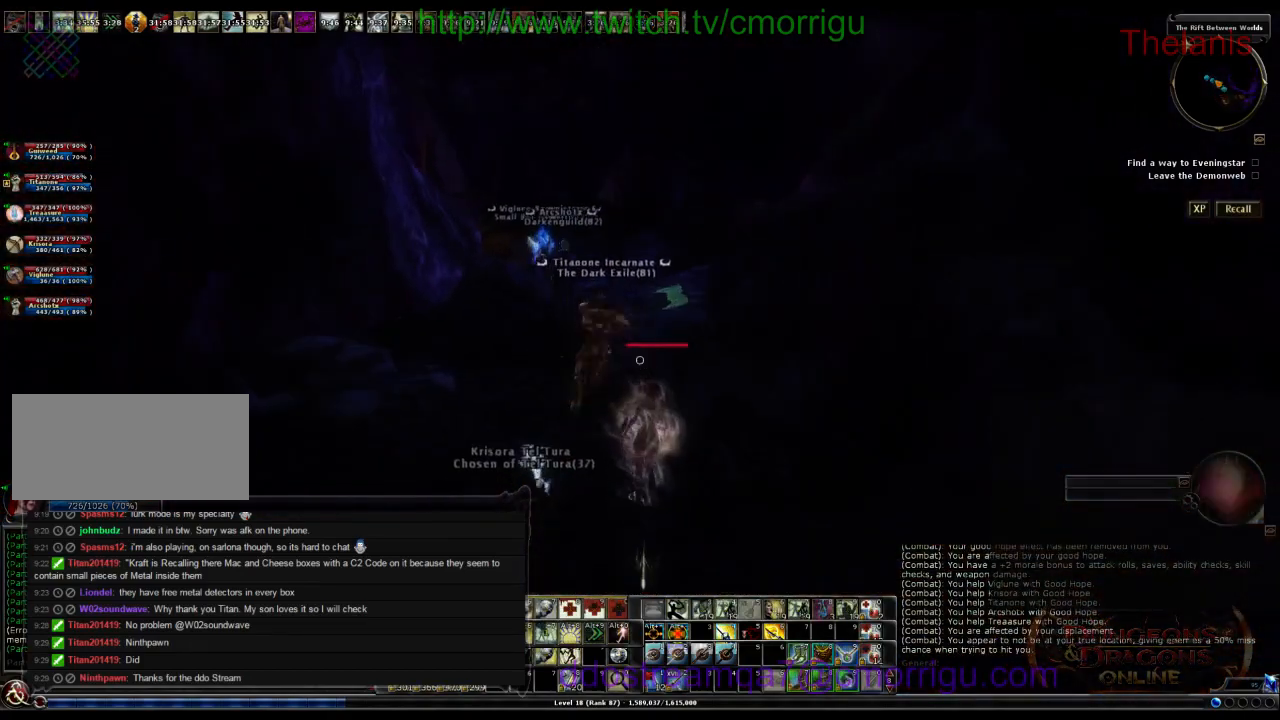
{"keys": ["w"], "events": []}
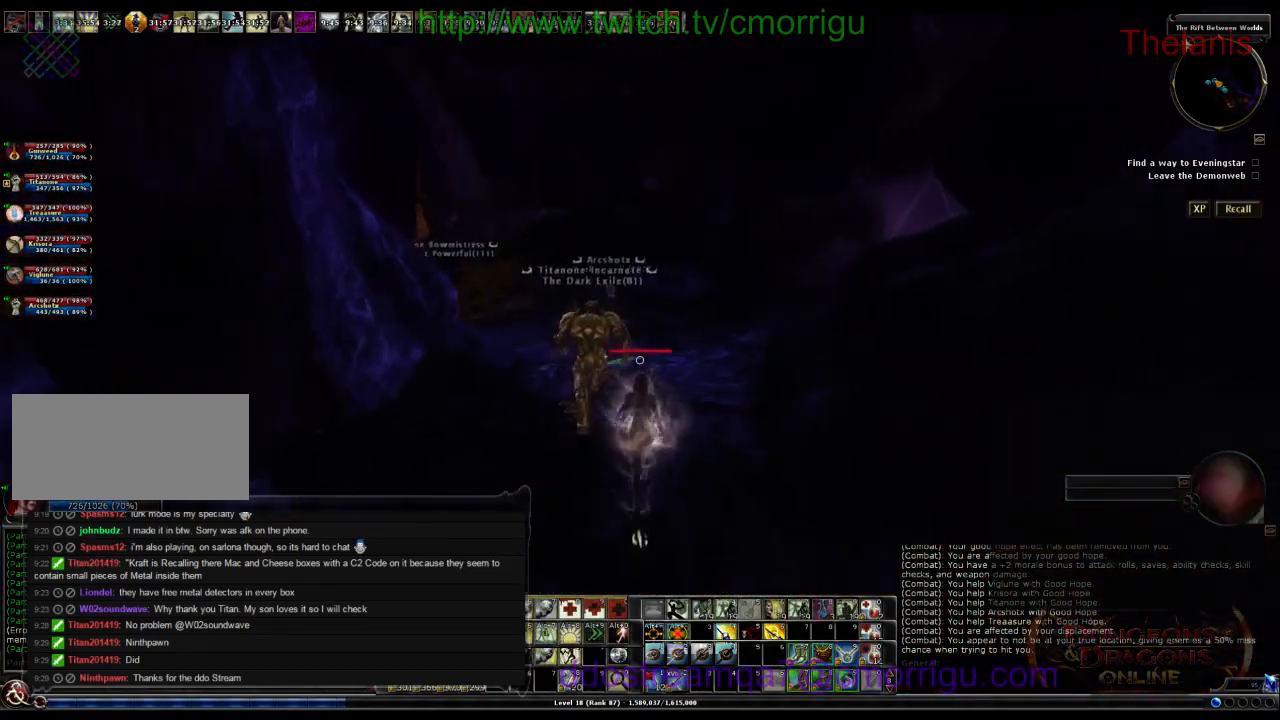
{"keys": ["w"], "events": []}
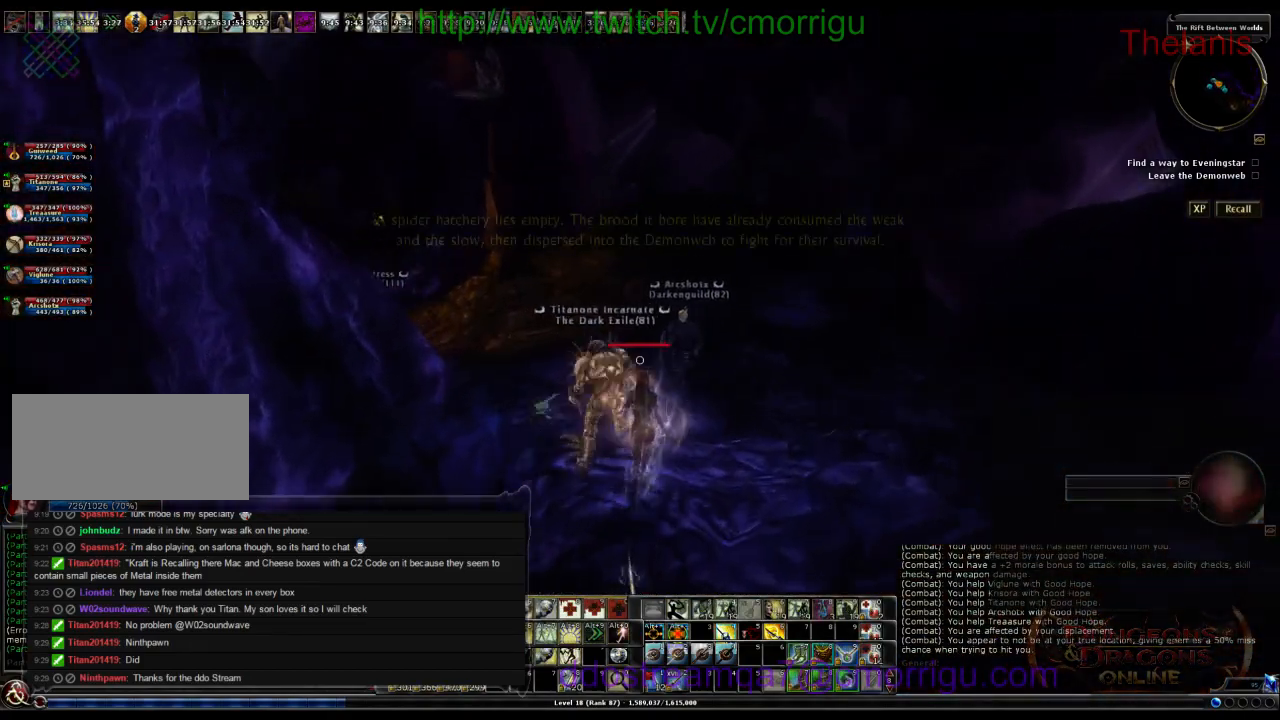
{"keys": ["d", "w"], "events": [[134, "d", "down"]]}
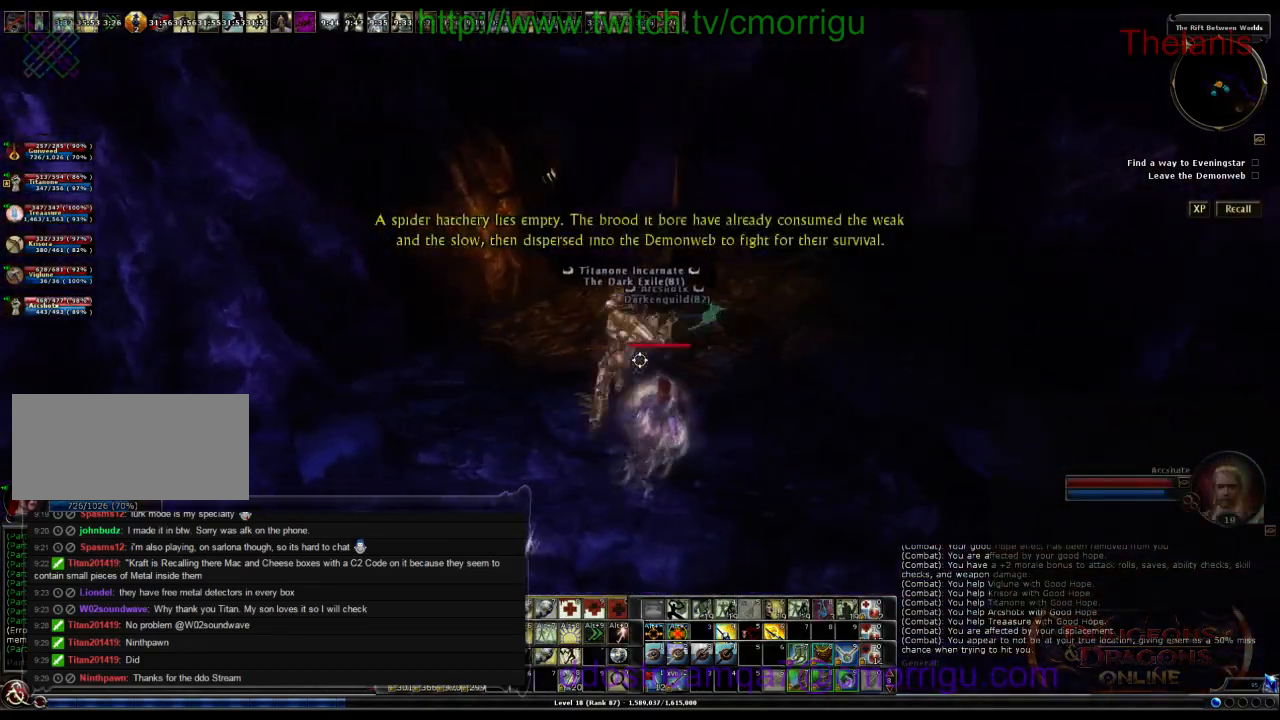
{"keys": ["w"], "events": [[167, "d", "up"]]}
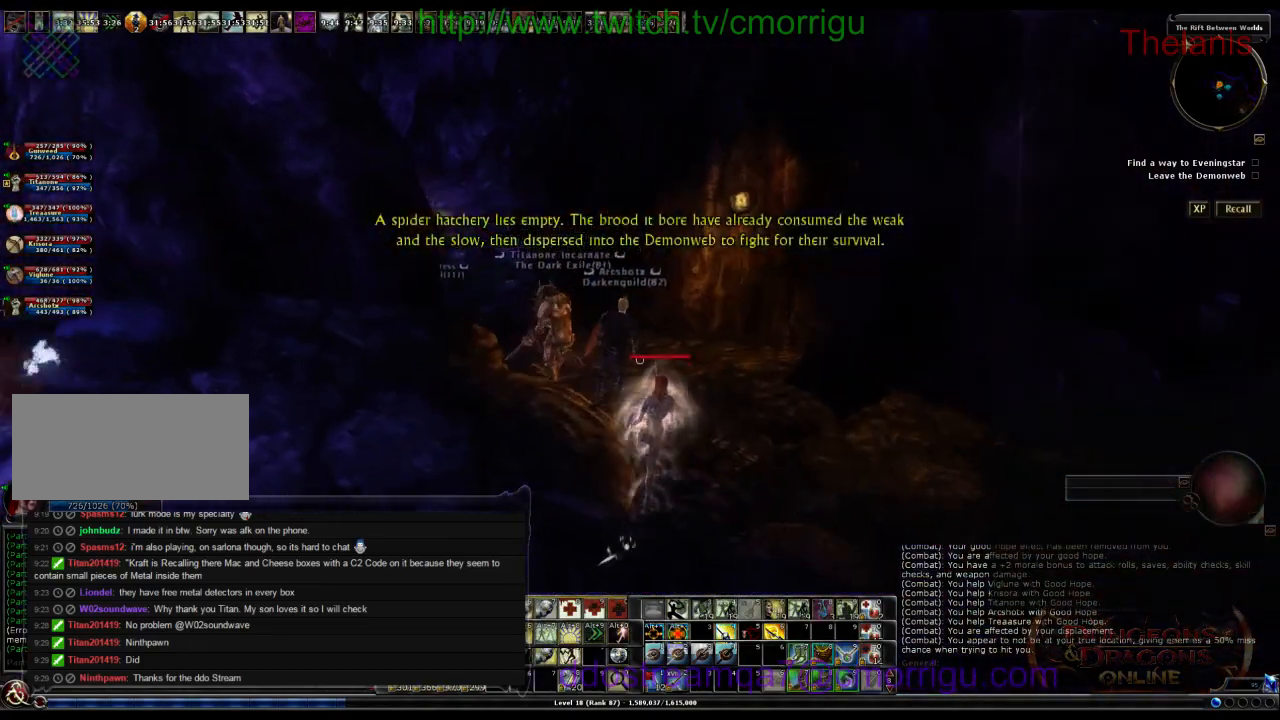
{"keys": ["w"]}
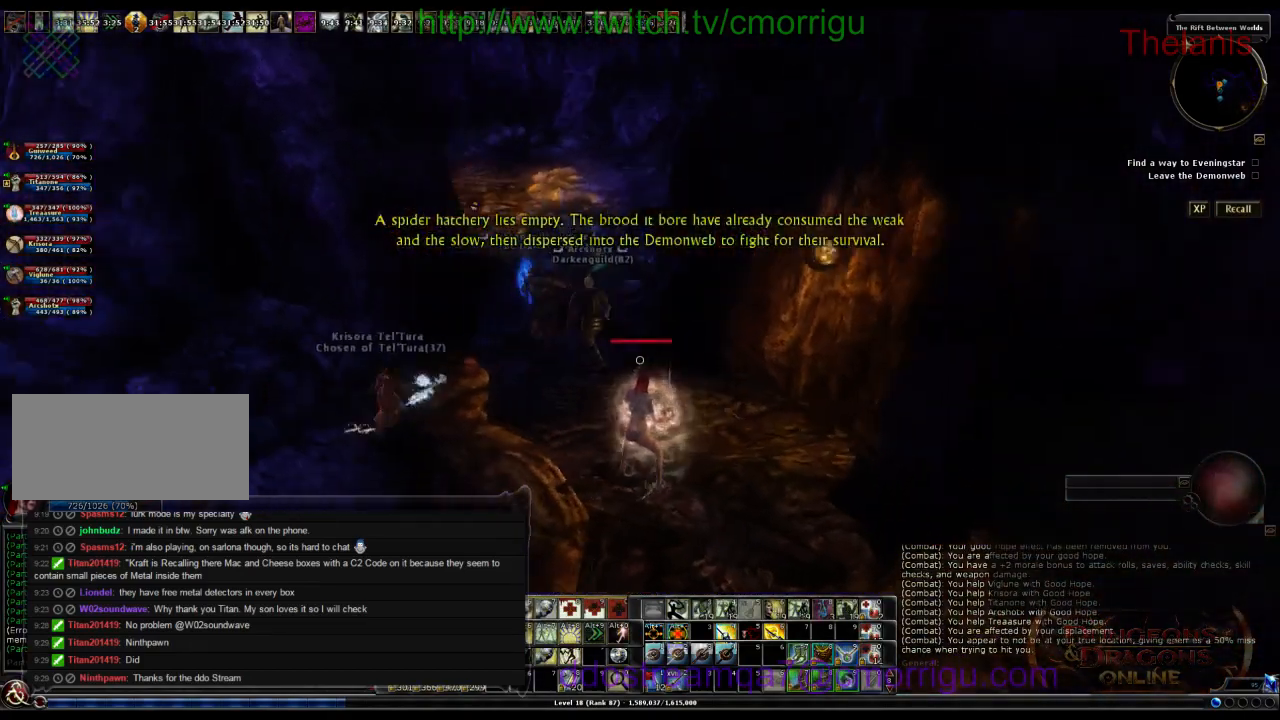
{"keys": ["w"], "events": []}
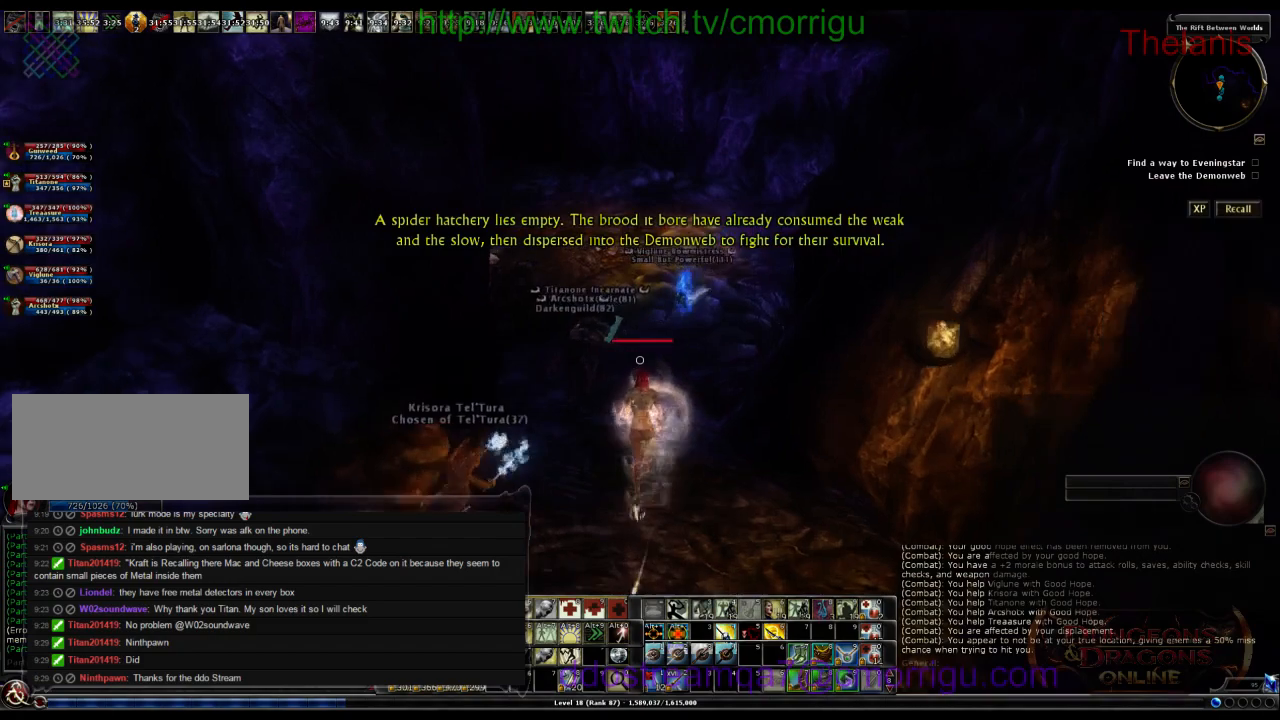
{"keys": ["w"], "events": []}
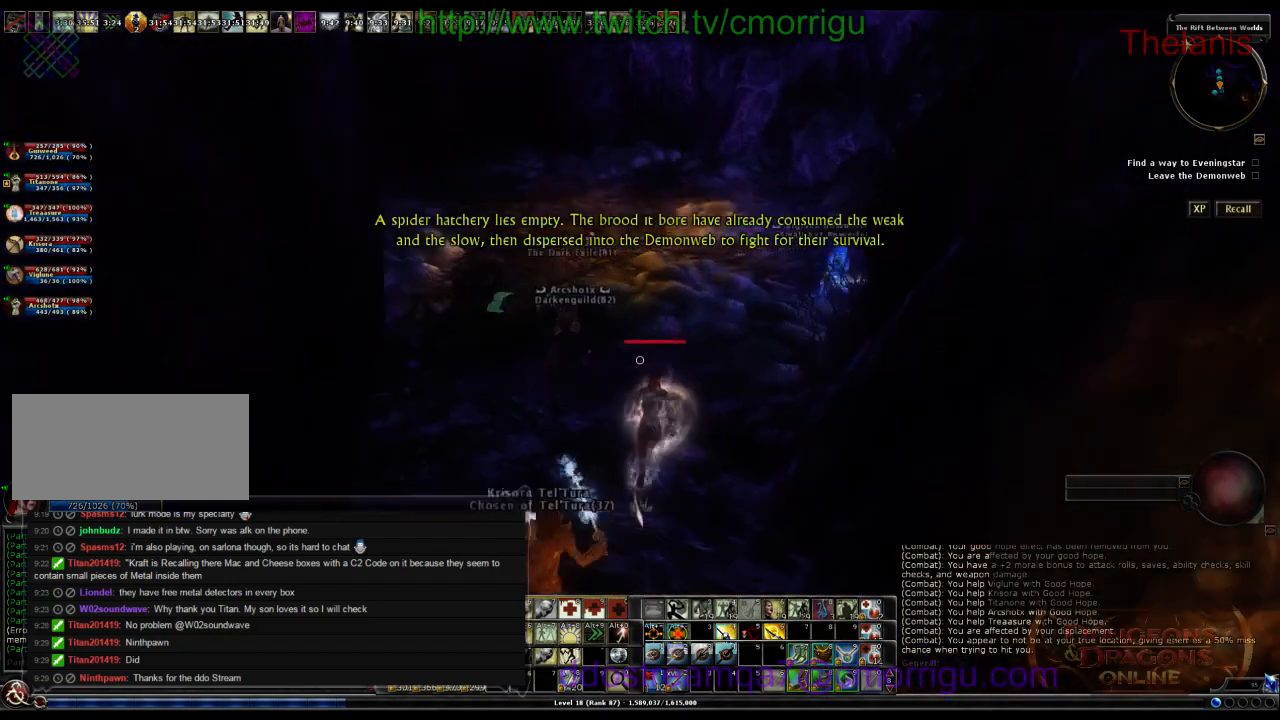
{"keys": ["w"], "events": []}
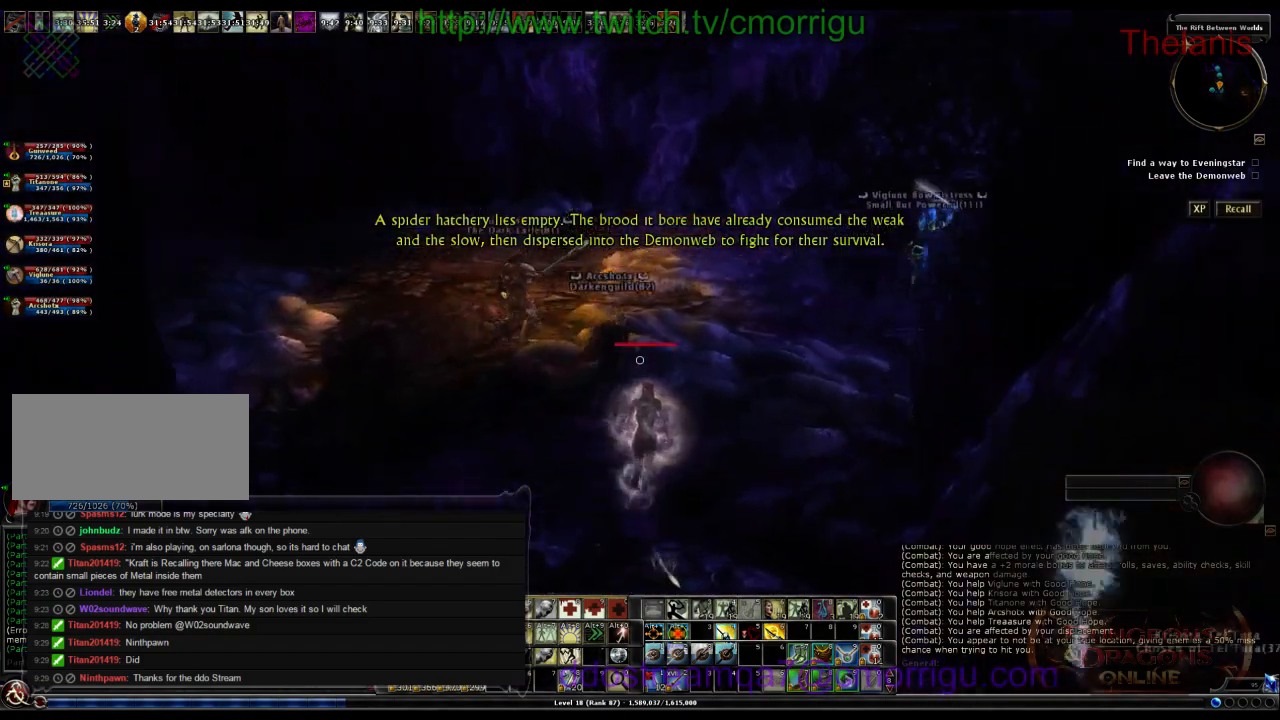
{"keys": ["w"], "events": []}
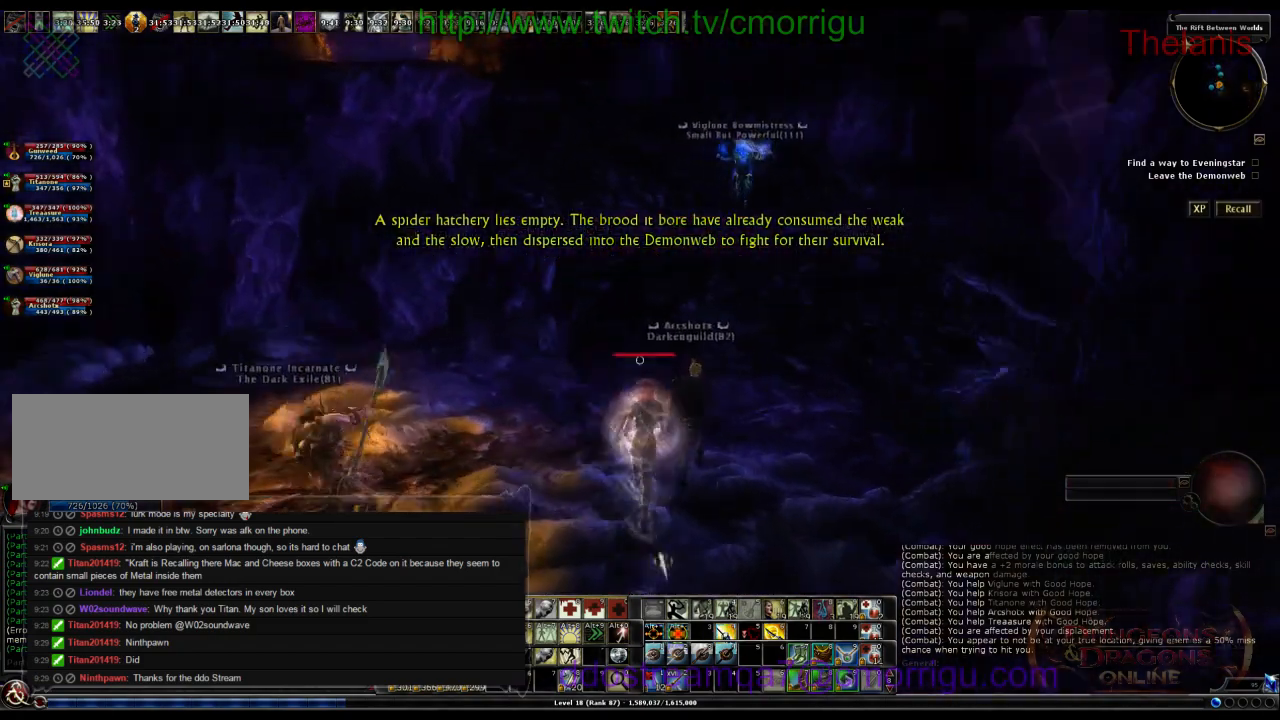
{"keys": ["w"], "events": []}
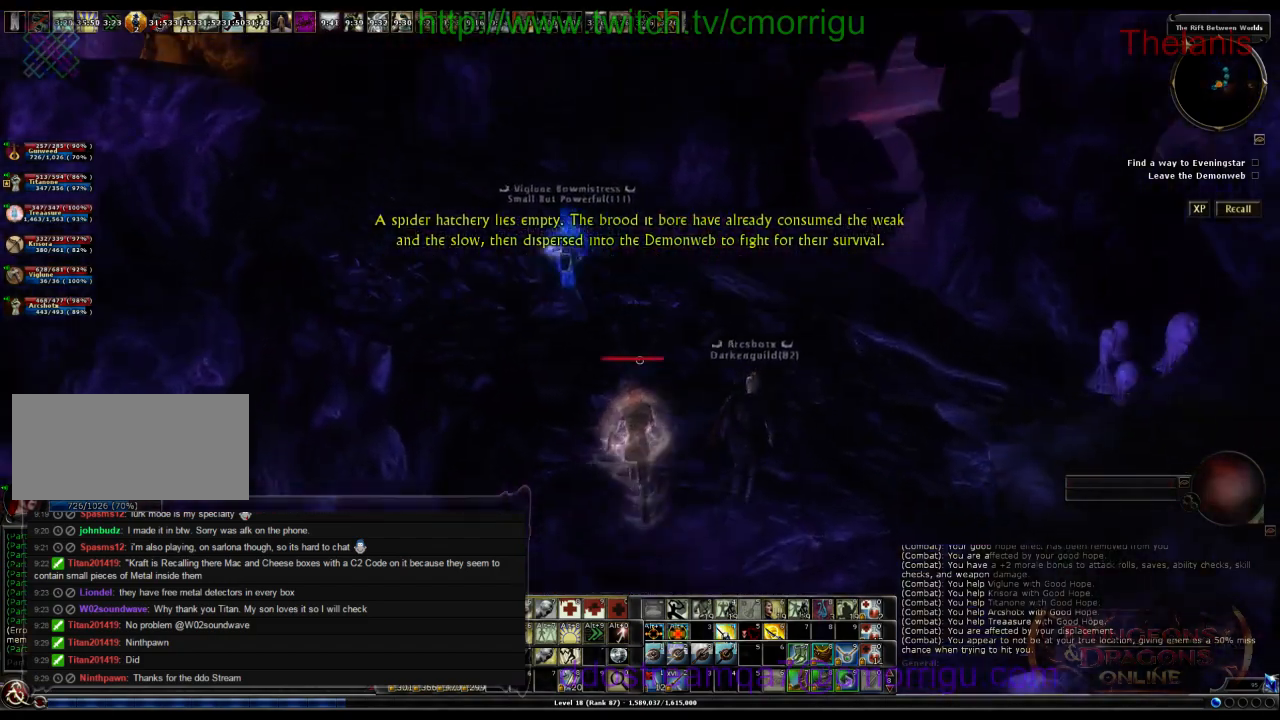
{"keys": ["w"], "events": [[100, "d", "down"], [300, "d", "up"]]}
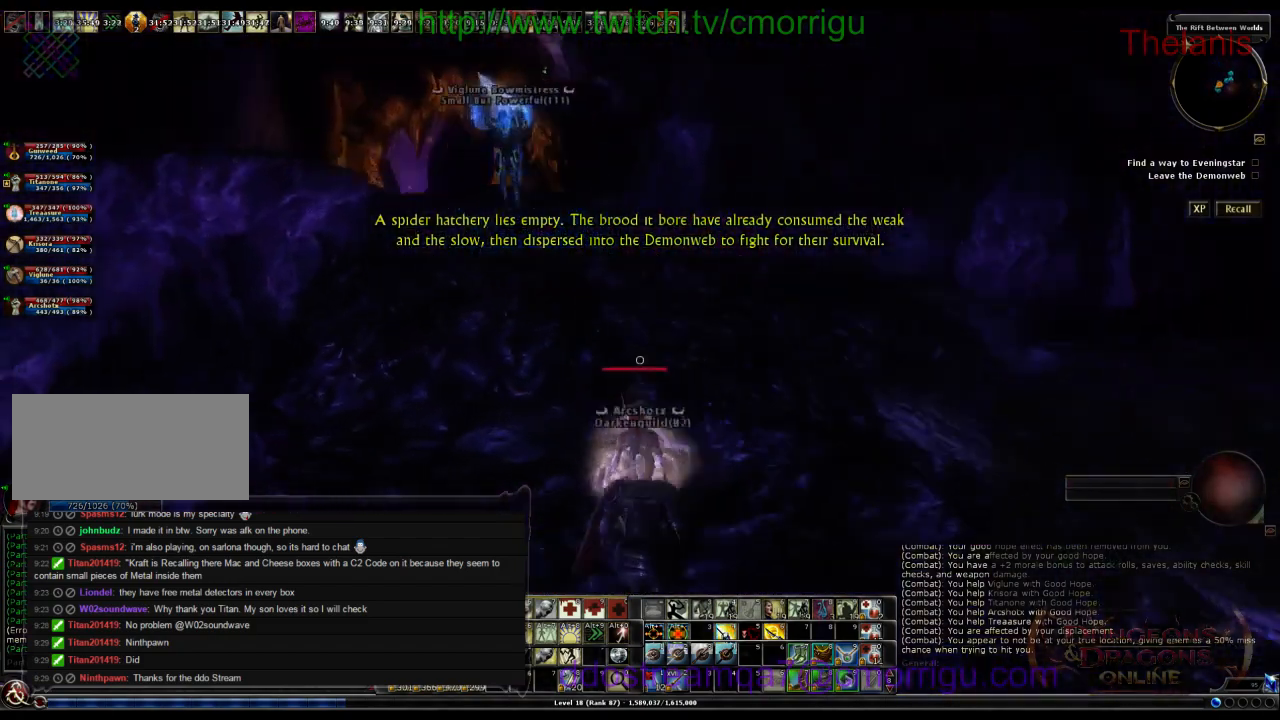
{"keys": ["w"], "events": []}
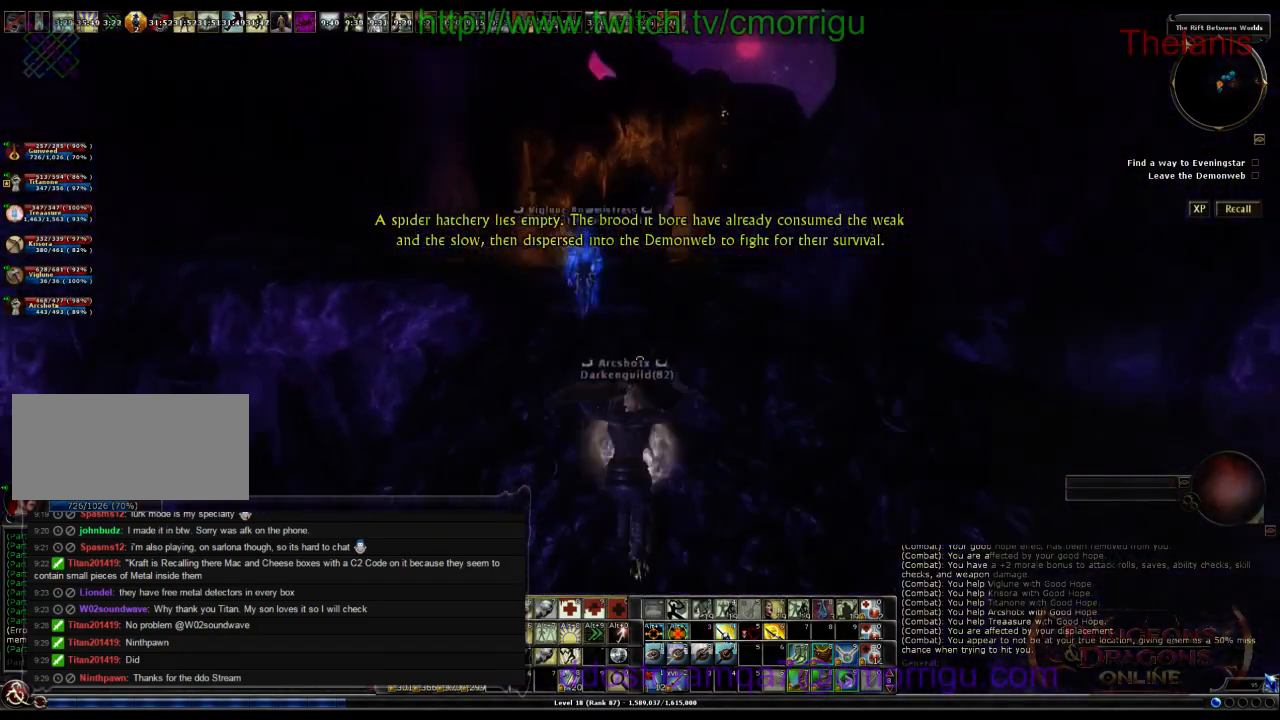
{"keys": ["w"], "events": []}
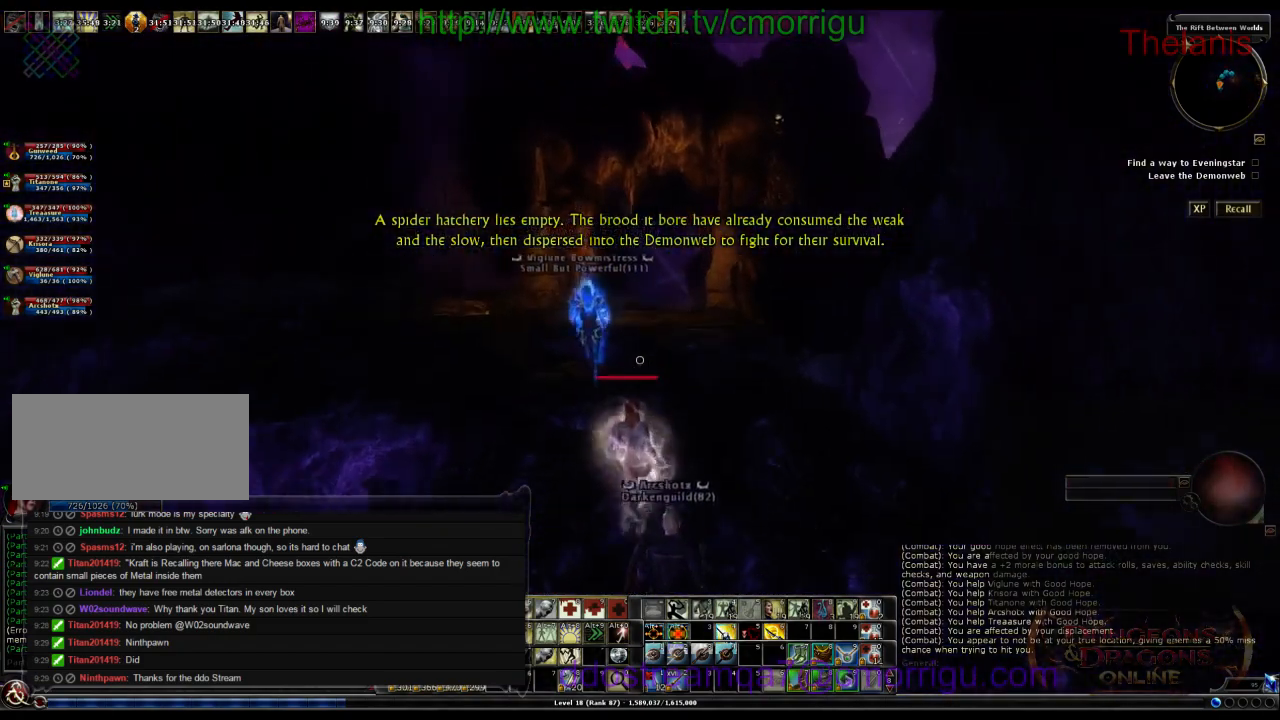
{"keys": [], "events": [[334, "w", "up"]]}
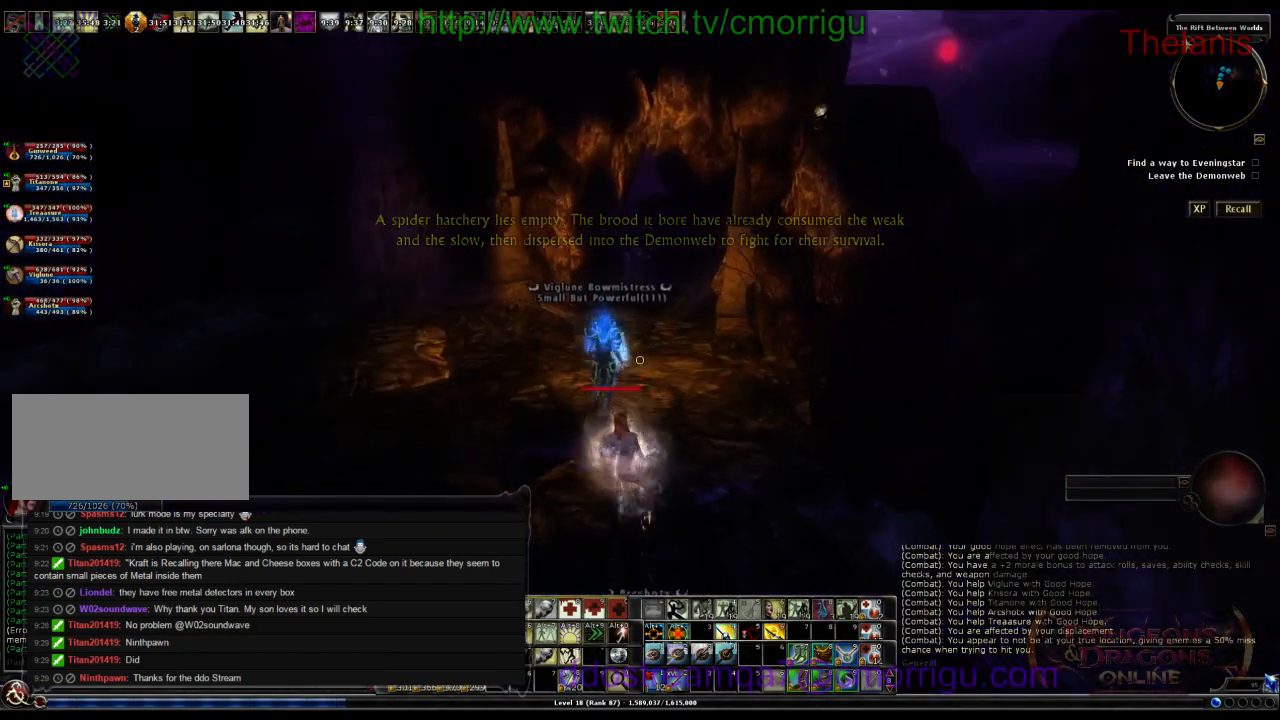
{"keys": ["a", "w"], "events": [[334, "w", "down"], [467, "a", "down"]]}
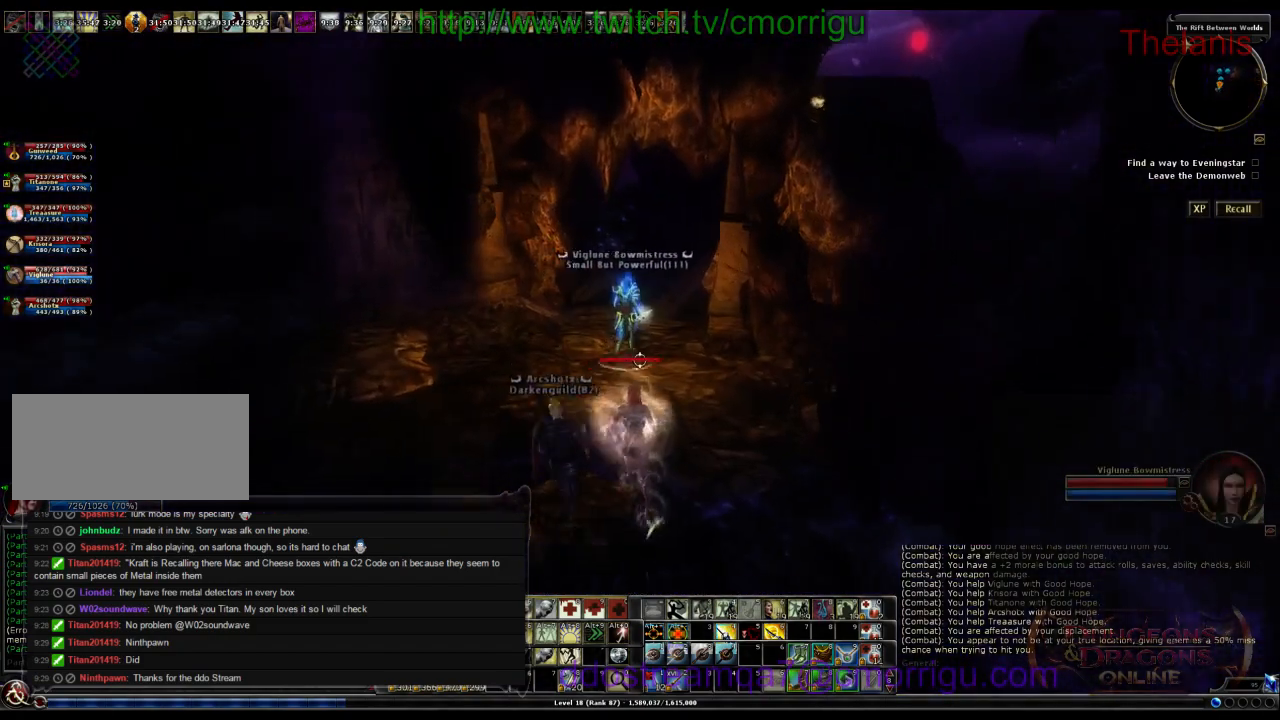
{"keys": [], "events": [[134, "a", "up"], [234, "w", "up"]]}
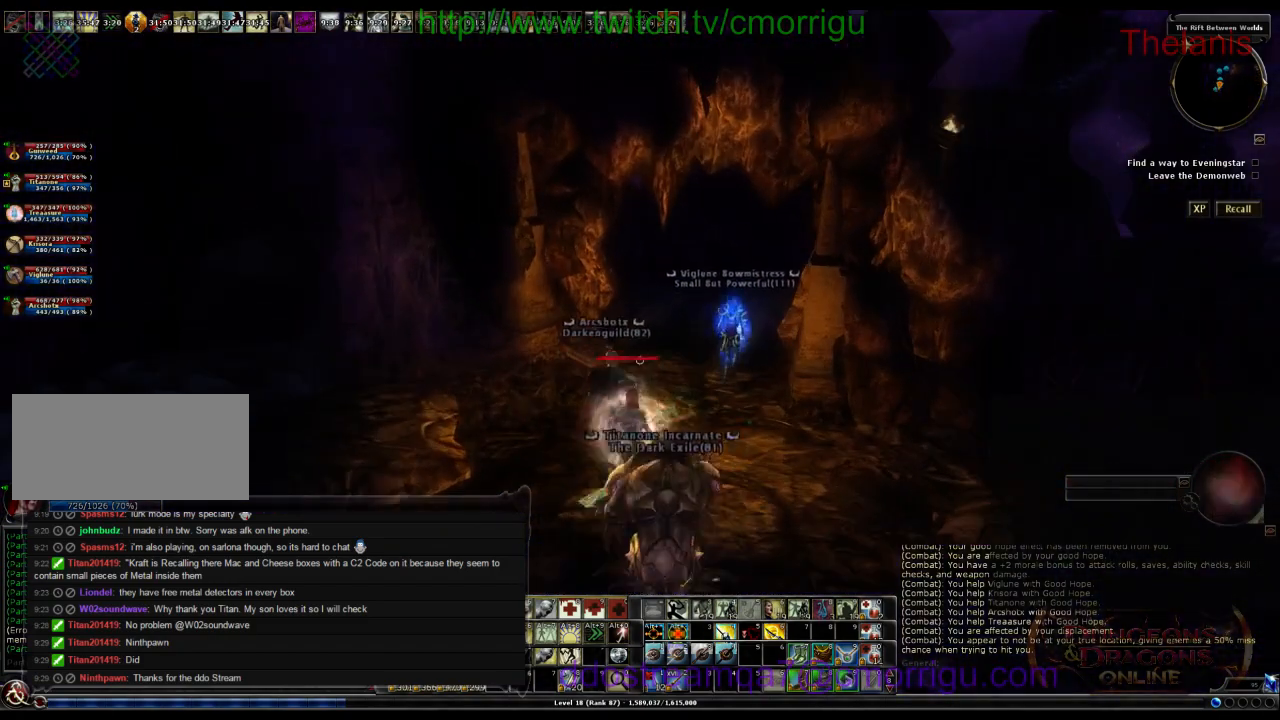
{"keys": [], "events": []}
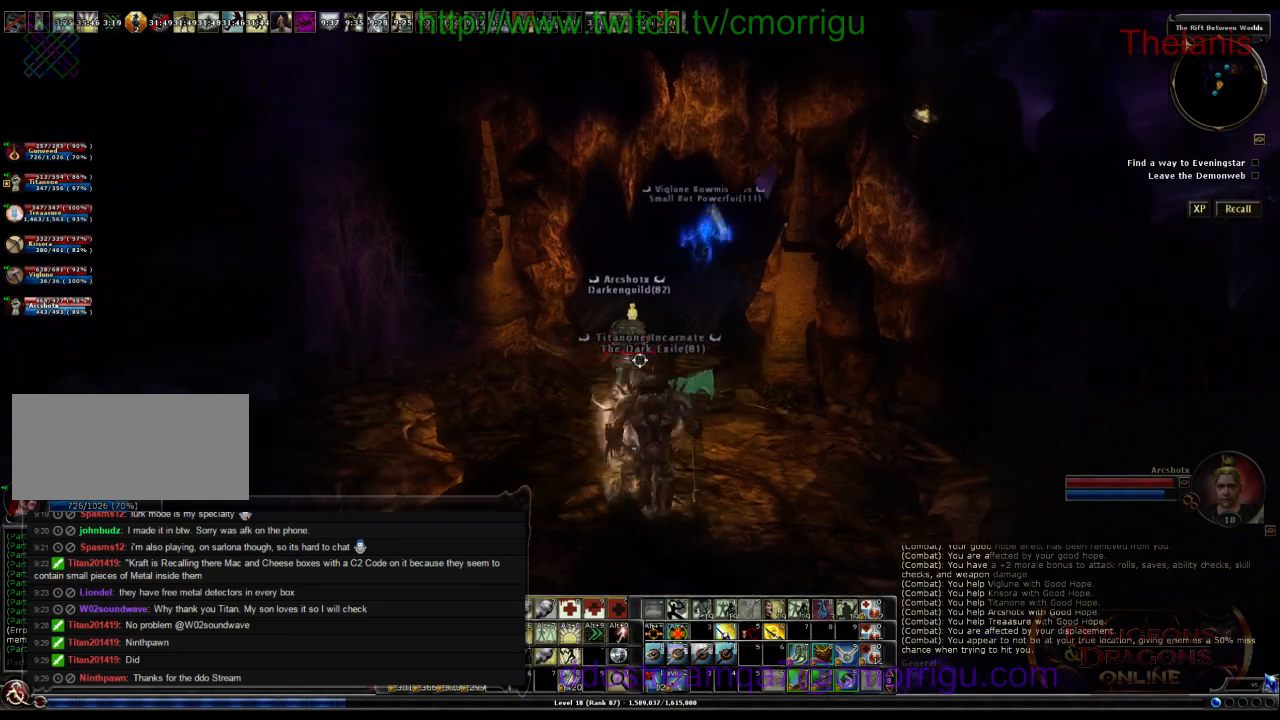
{"keys": ["w"], "events": [[67, "w", "down"]]}
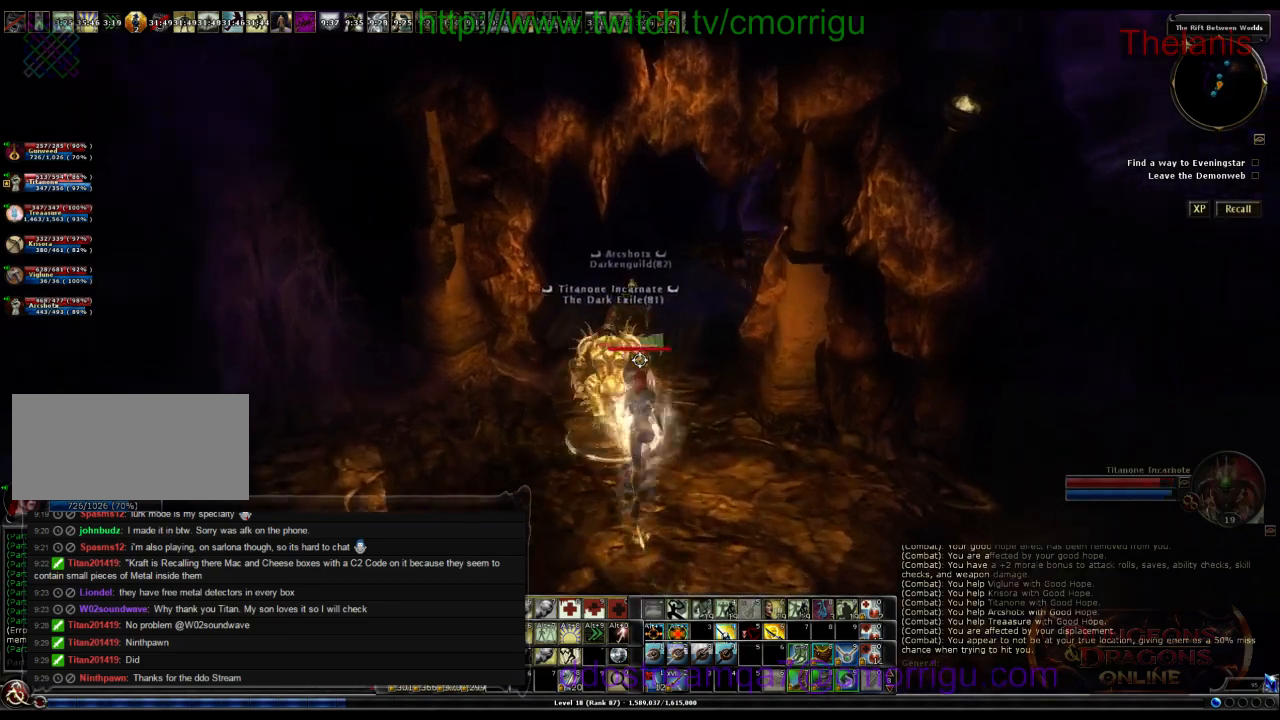
{"keys": [], "events": [[134, "w", "up"]]}
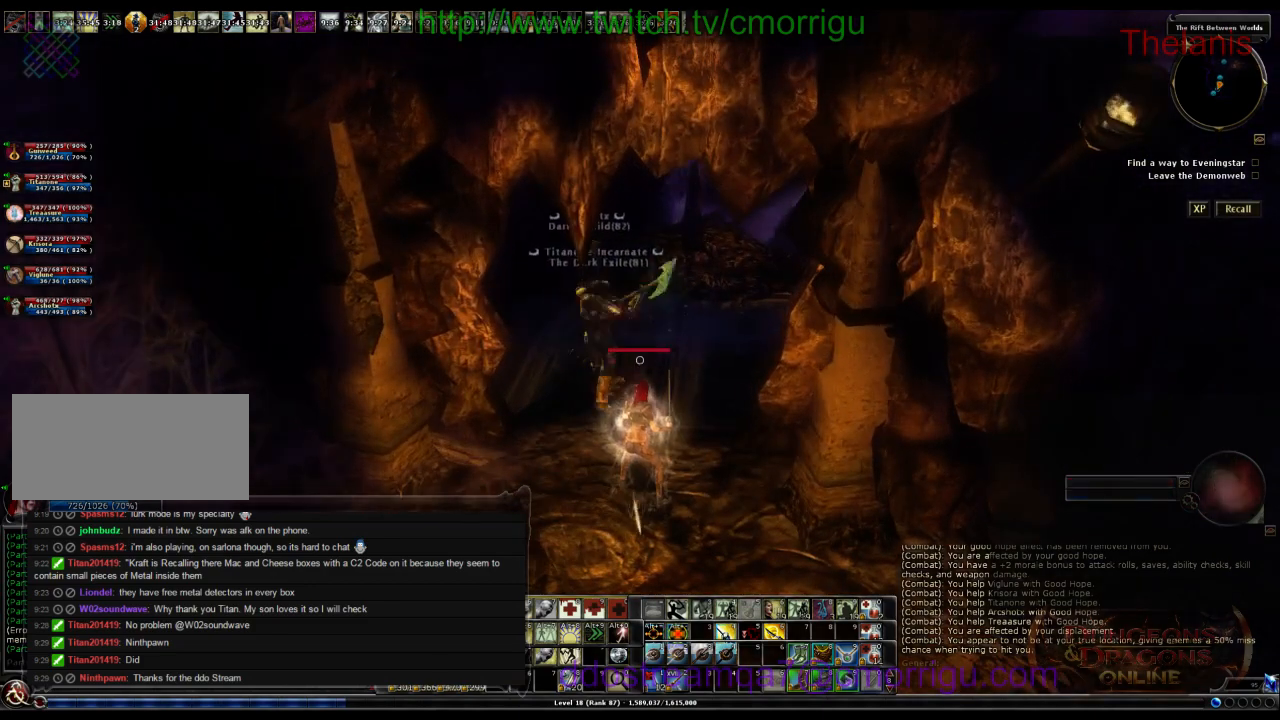
{"keys": ["w"], "events": [[300, "w", "down"], [334, "a", "down"], [467, "a", "up"]]}
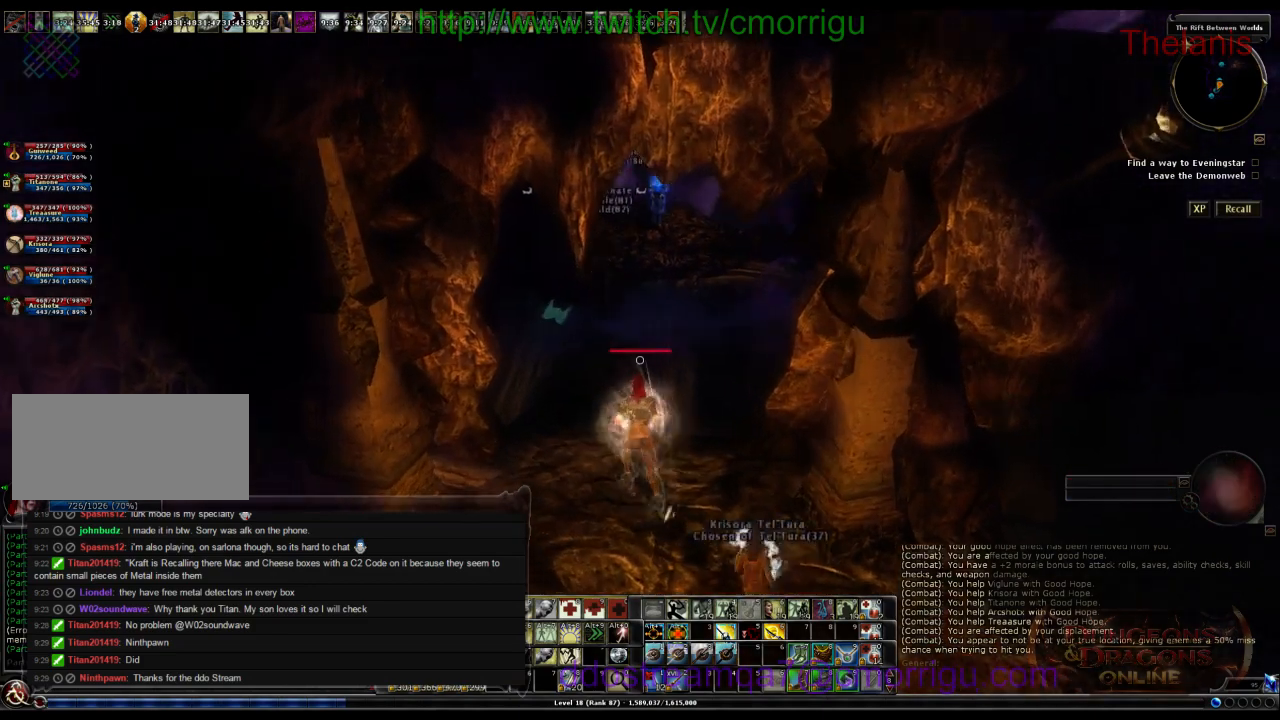
{"keys": ["w"], "events": []}
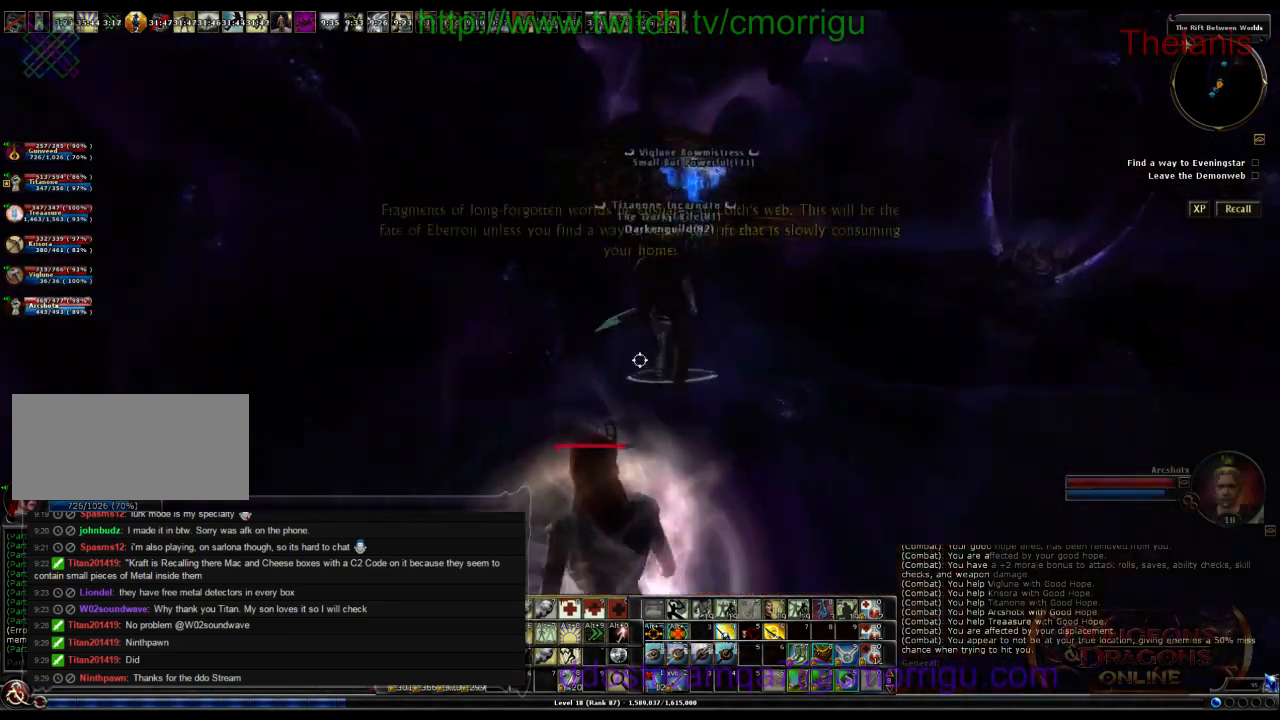
{"keys": ["w"], "events": [[100, "w", "up"], [467, "w", "down"]]}
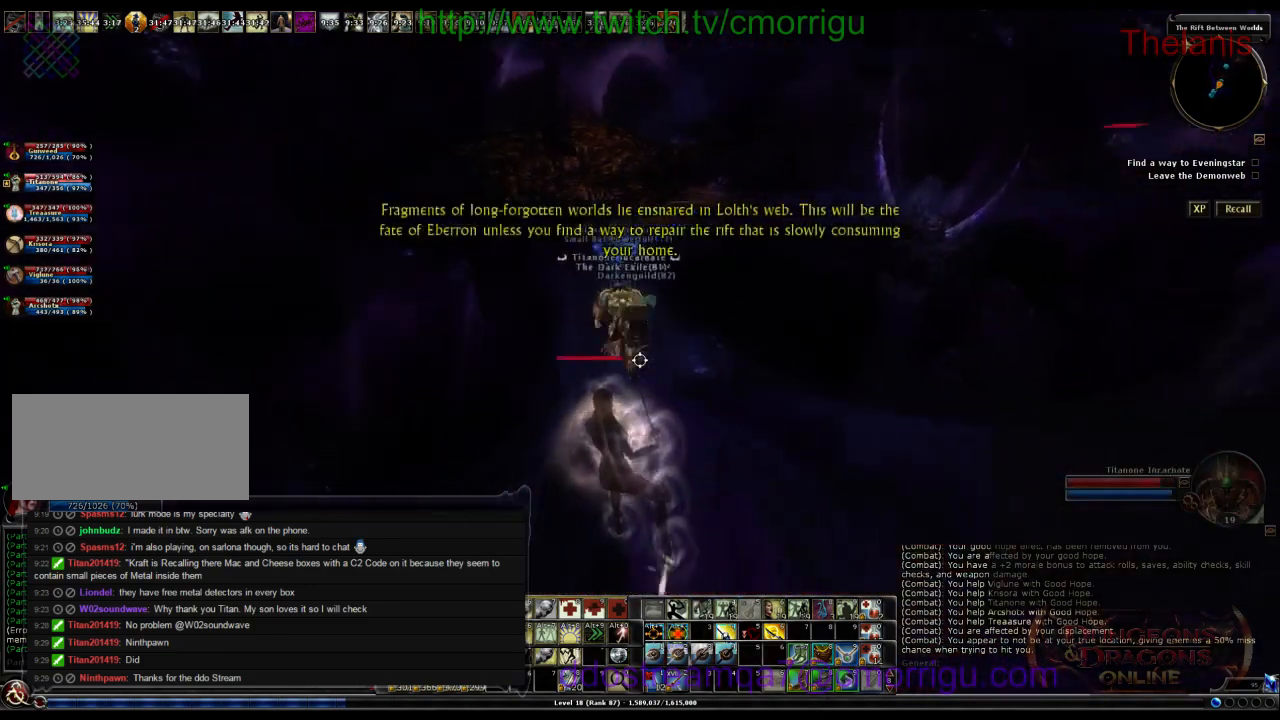
{"keys": ["w"], "events": []}